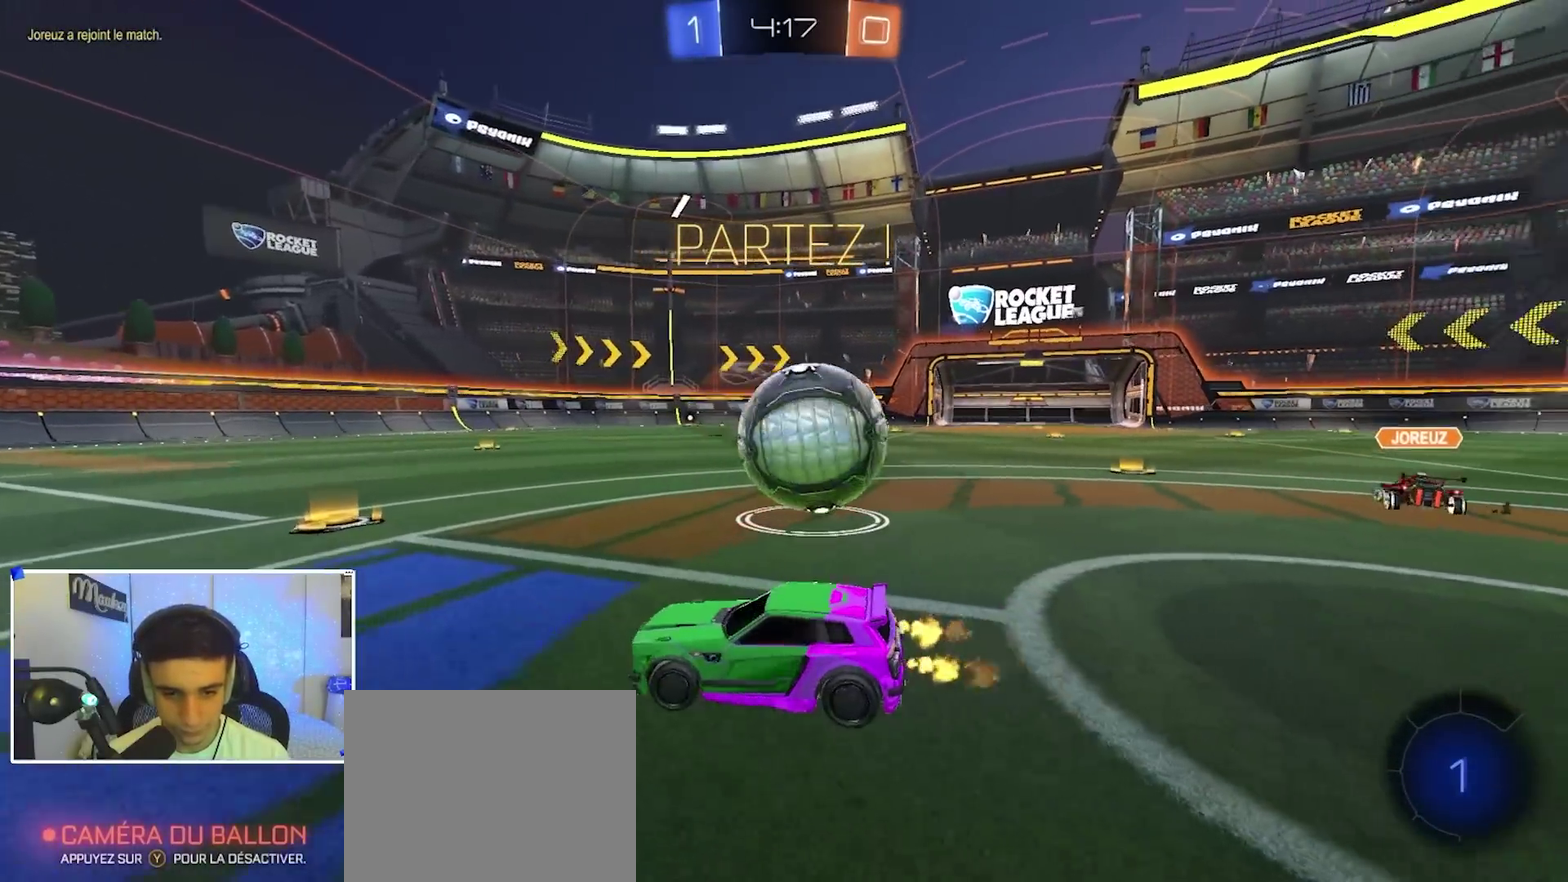
Gameplay with a controller (Xbox layout); each line is a JSON object with the inputs held at the frame after it (dt_ms = milliseconds from this image to that frame). "events" lists button and stick changes between this image and that frame as [ms after this image, input, new state], when the widget could be followed in between. This document gives stick clicks only as held states, not as events.
{"dt_ms": 300, "buttons": ["X", "R2"], "left_stick": "right", "right_stick": "center", "events": [[67, "left_stick", "right"], [183, "left_stick", "center"], [300, "X", "down"], [300, "left_stick", "right"]]}
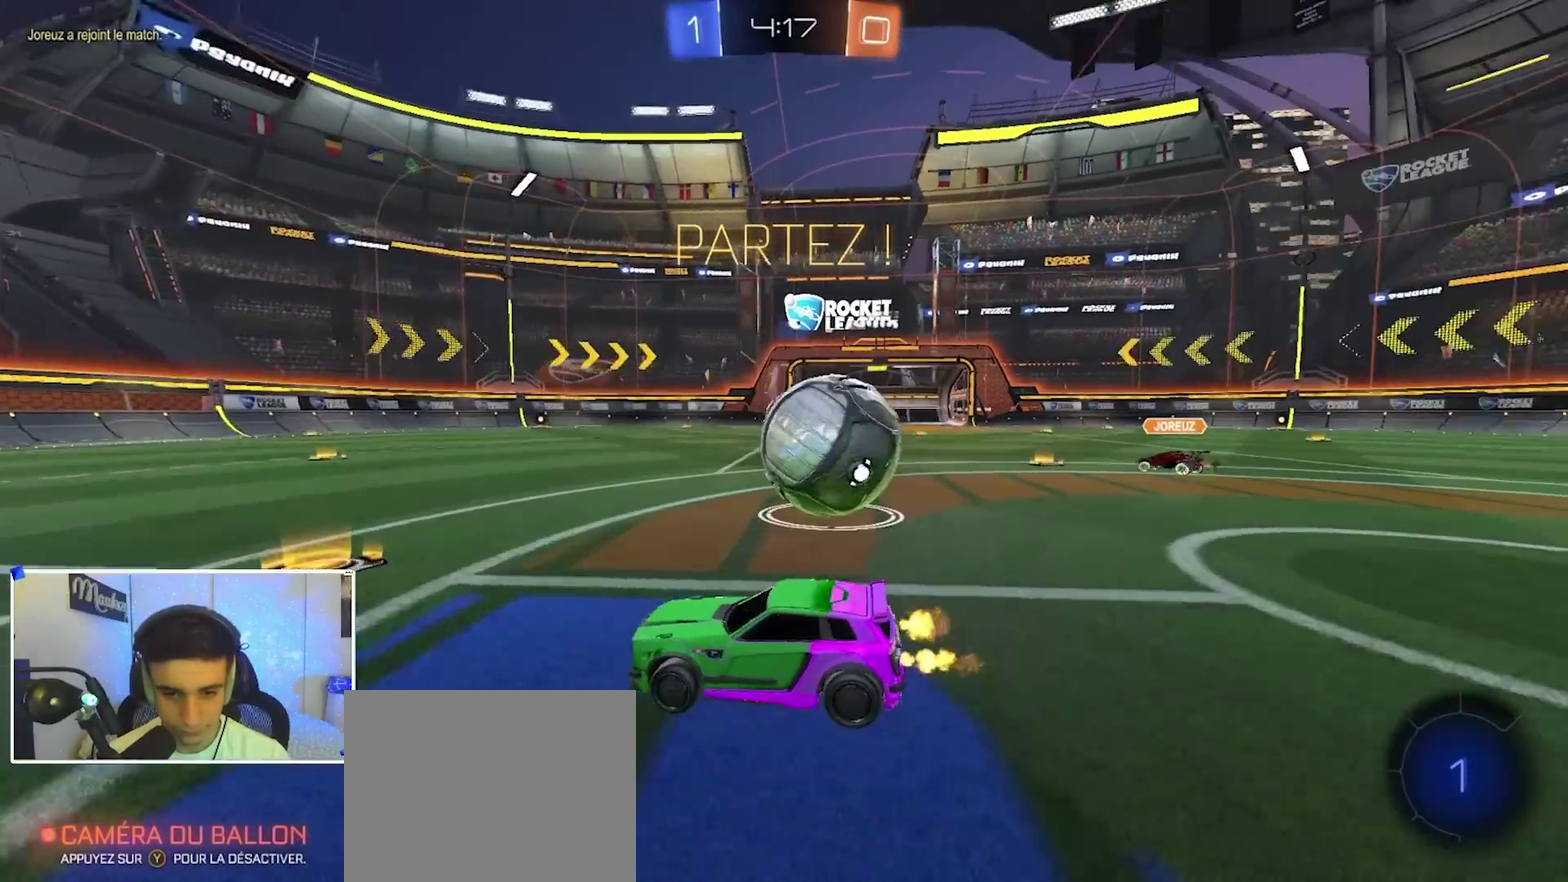
{"dt_ms": 600, "buttons": ["R2"], "left_stick": "right", "right_stick": "center", "events": [[233, "X", "up"]]}
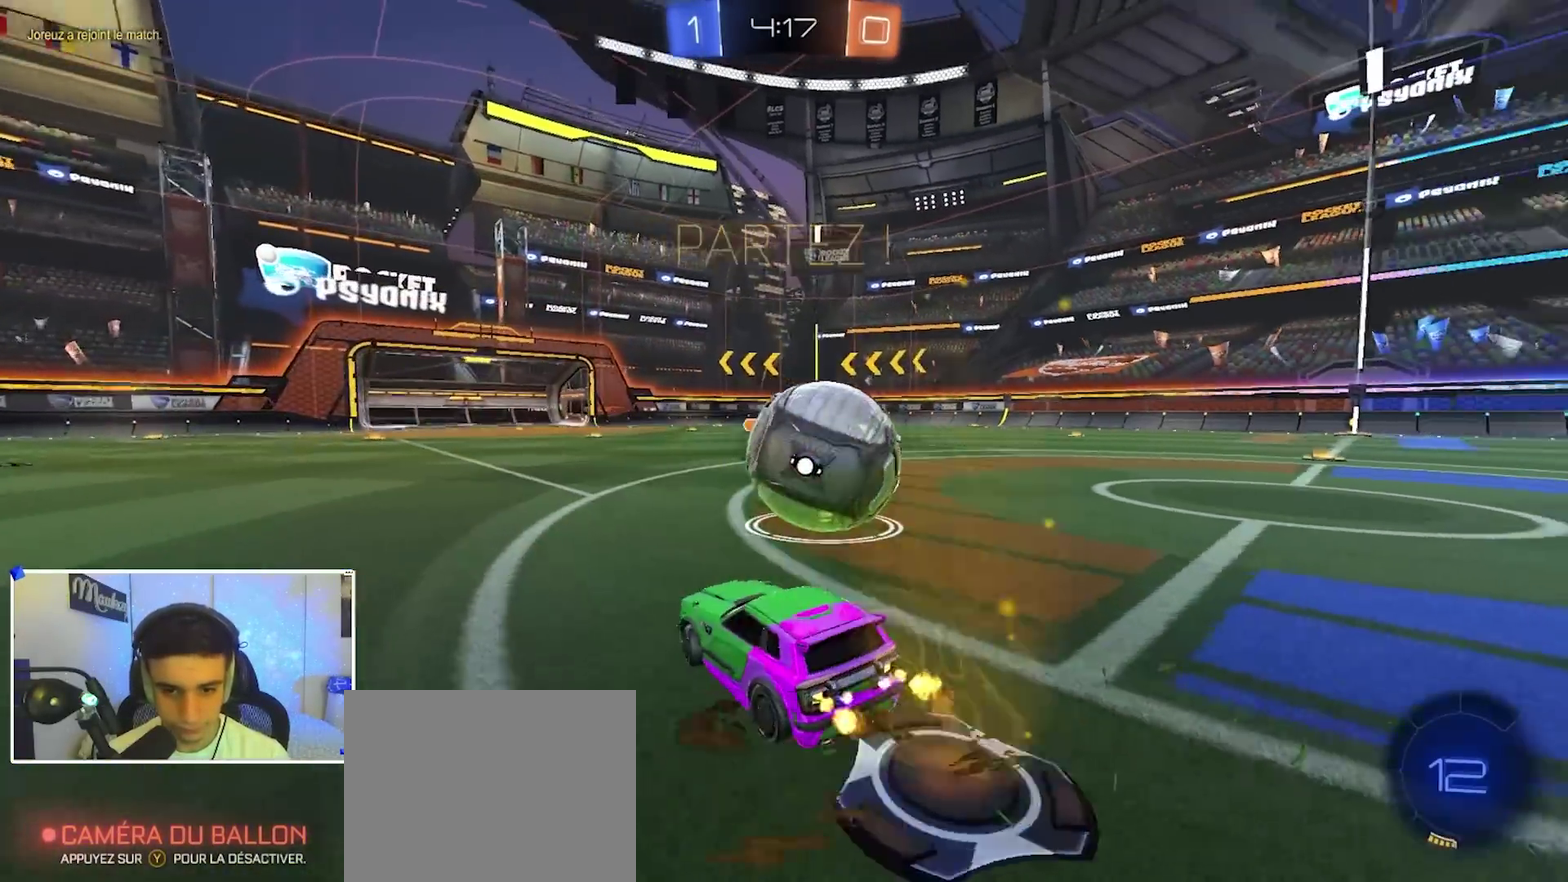
{"dt_ms": 400, "buttons": ["R2"], "left_stick": "left", "right_stick": "center", "events": [[33, "L2", "down"], [67, "R2", "up"], [67, "left_stick", "left"], [200, "left_stick", "down-left"], [283, "L2", "up"], [333, "R2", "down"], [350, "left_stick", "left"]]}
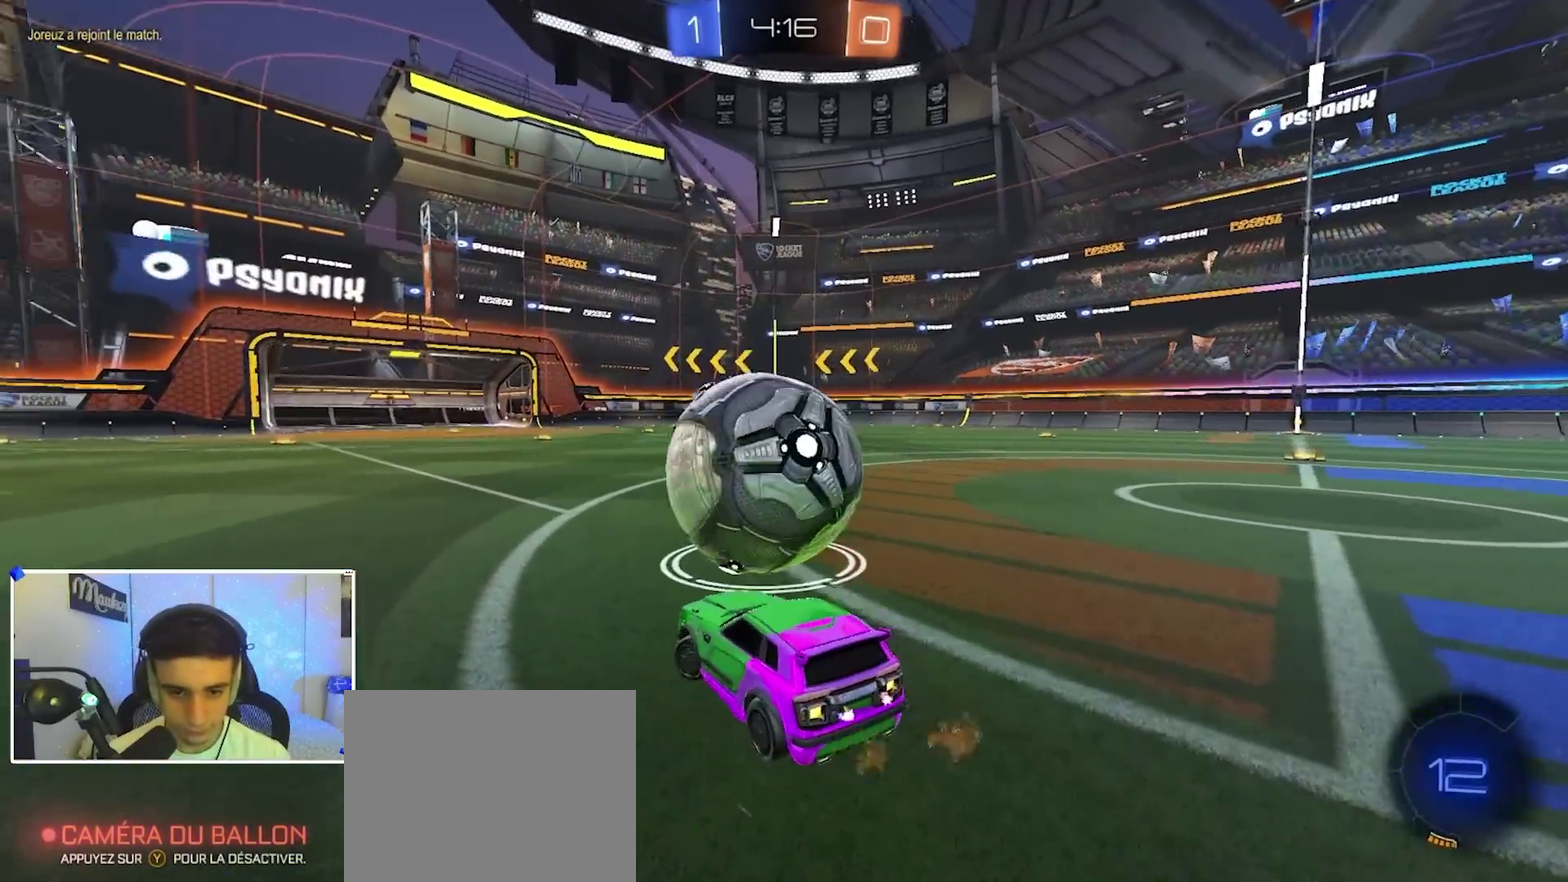
{"dt_ms": 700, "buttons": ["L2"], "left_stick": "right", "right_stick": "center", "events": [[617, "left_stick", "right"], [650, "R2", "up"], [667, "L2", "down"]]}
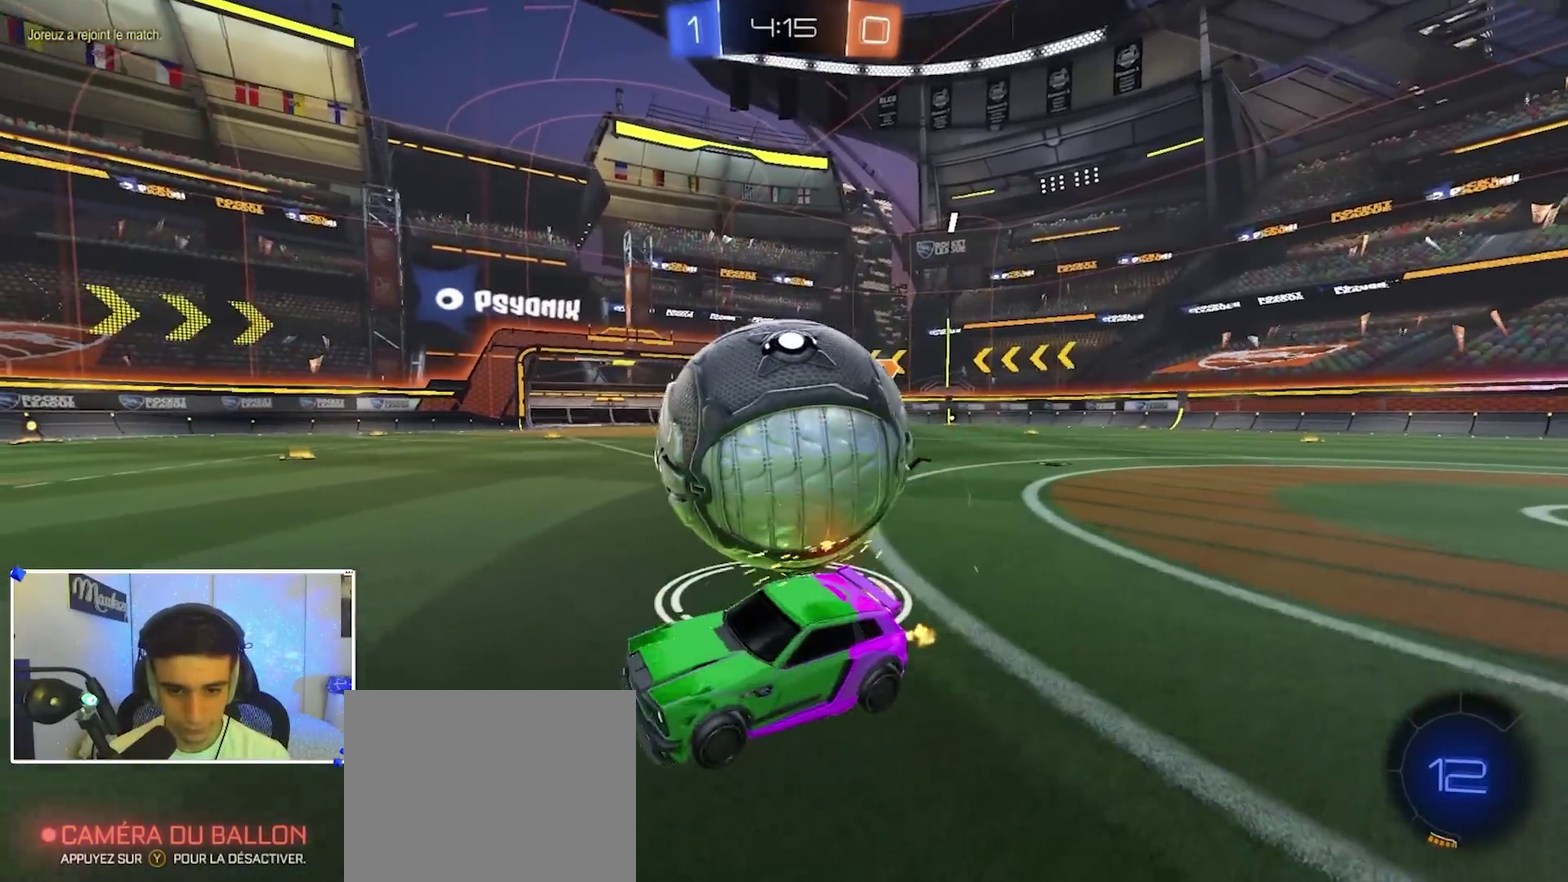
{"dt_ms": 300, "buttons": ["R2"], "left_stick": "right", "right_stick": "center", "events": [[33, "L2", "up"], [167, "R2", "down"]]}
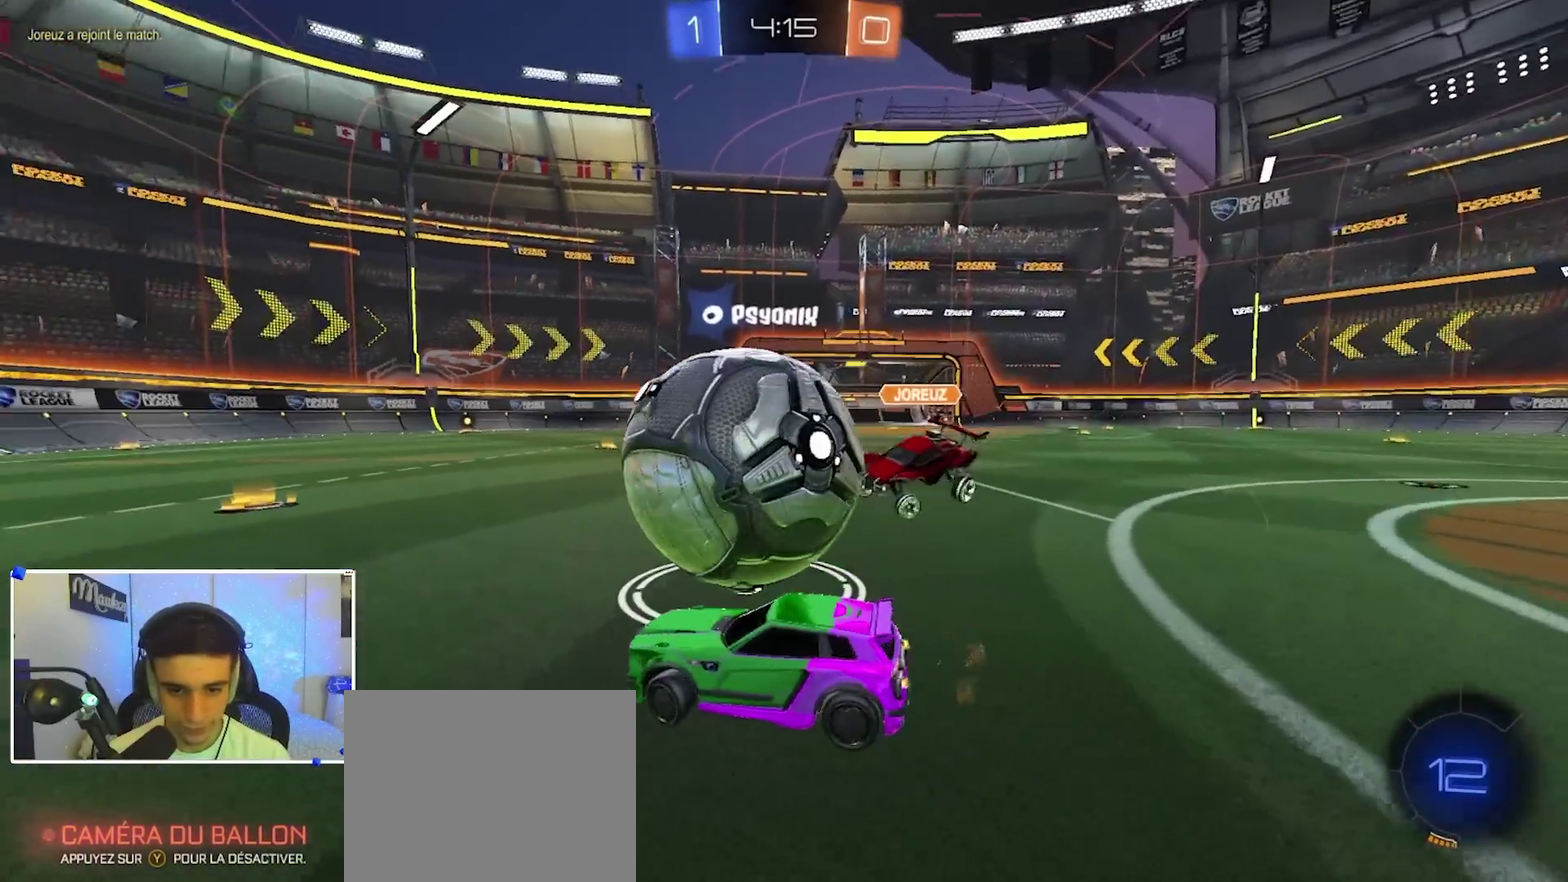
{"dt_ms": 500, "buttons": ["Y", "R2"], "left_stick": "center", "right_stick": "center", "events": [[33, "B", "down"], [33, "left_stick", "center"], [200, "left_stick", "right"], [217, "B", "up"], [383, "left_stick", "center"], [417, "Y", "down"]]}
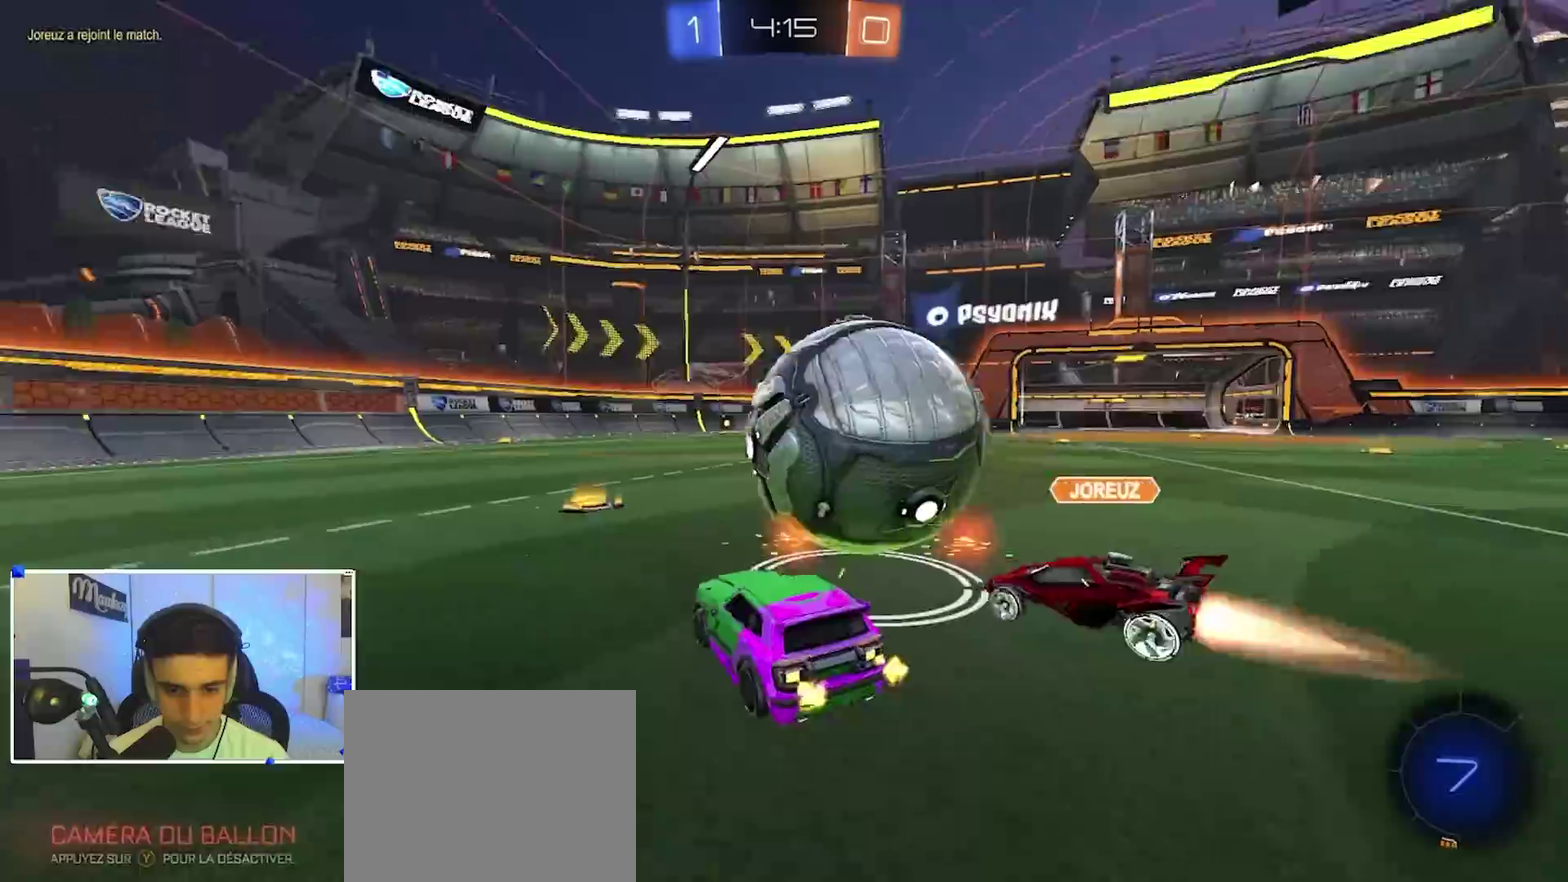
{"dt_ms": 500, "buttons": ["B", "R2"], "left_stick": "center", "right_stick": "center", "events": [[33, "Y", "up"], [67, "left_stick", "right"], [183, "left_stick", "center"], [300, "B", "down"], [383, "left_stick", "left"], [467, "left_stick", "center"]]}
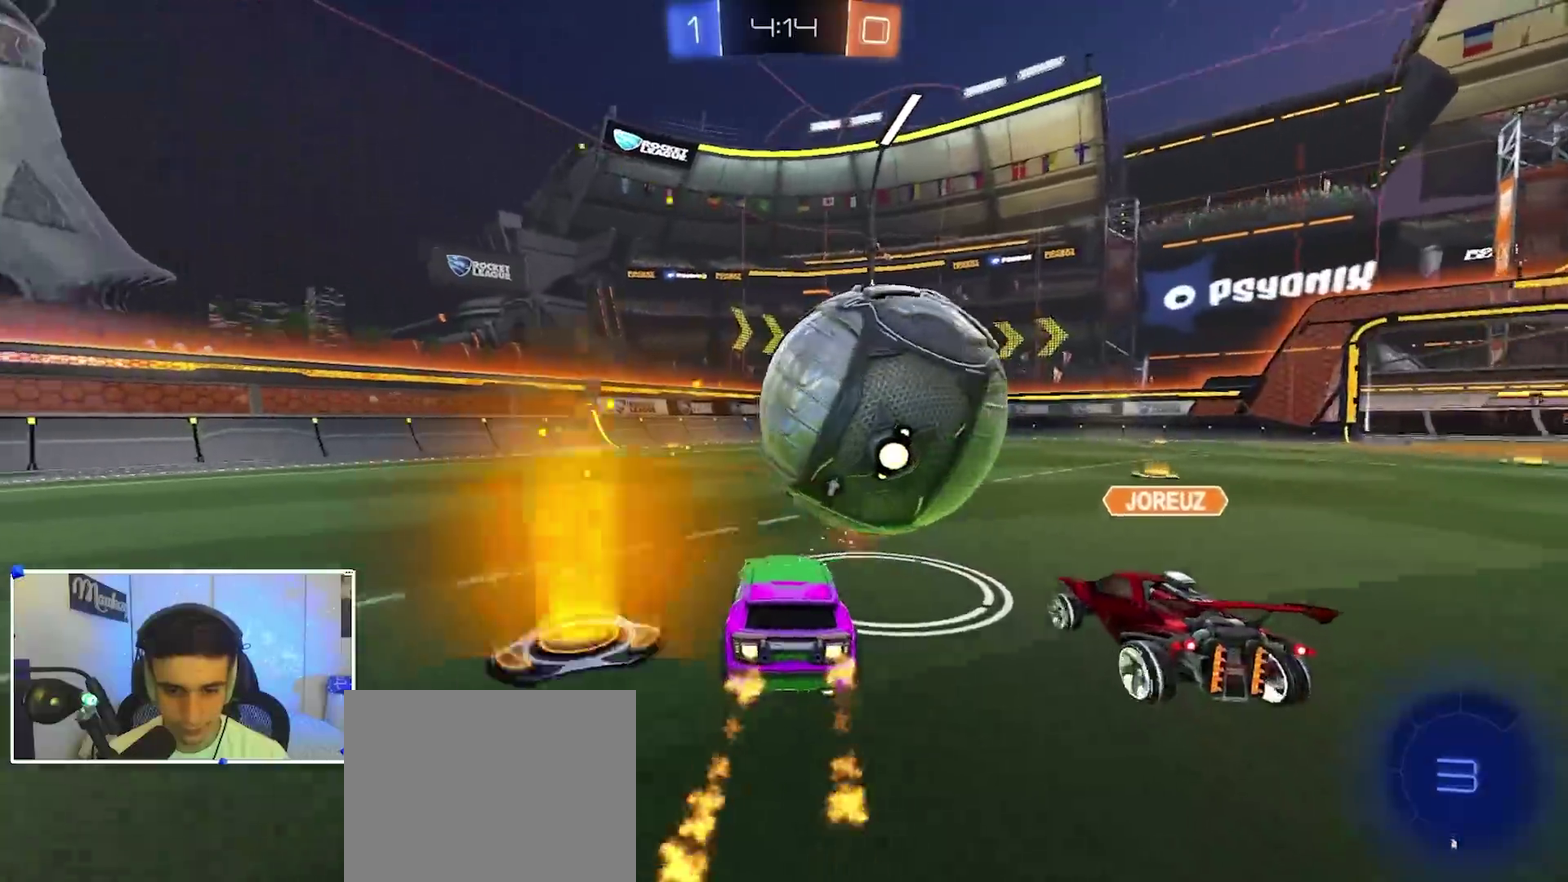
{"dt_ms": 500, "buttons": ["X"], "left_stick": "down-left", "right_stick": "center", "events": [[33, "left_stick", "right"], [133, "A", "down"], [150, "left_stick", "down-left"], [233, "left_stick", "up-right"], [317, "X", "down"], [350, "left_stick", "down-left"], [417, "B", "up"], [467, "A", "up"], [500, "R2", "up"]]}
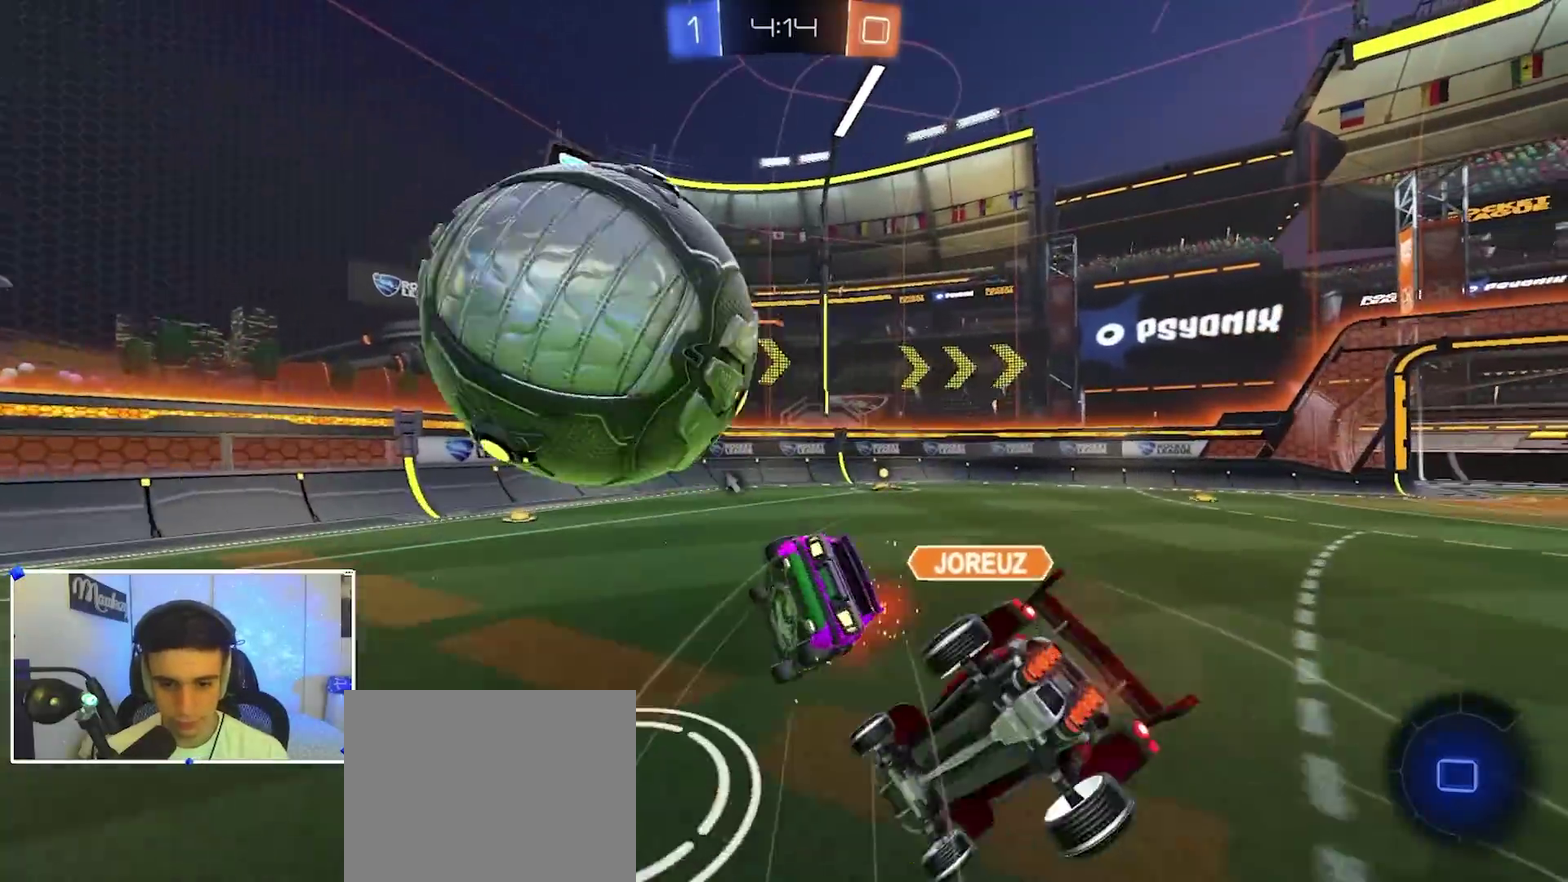
{"dt_ms": 400, "buttons": ["X"], "left_stick": "right", "right_stick": "center", "events": [[50, "X", "up"], [67, "left_stick", "down"], [117, "left_stick", "down-right"], [167, "left_stick", "right"], [333, "X", "down"]]}
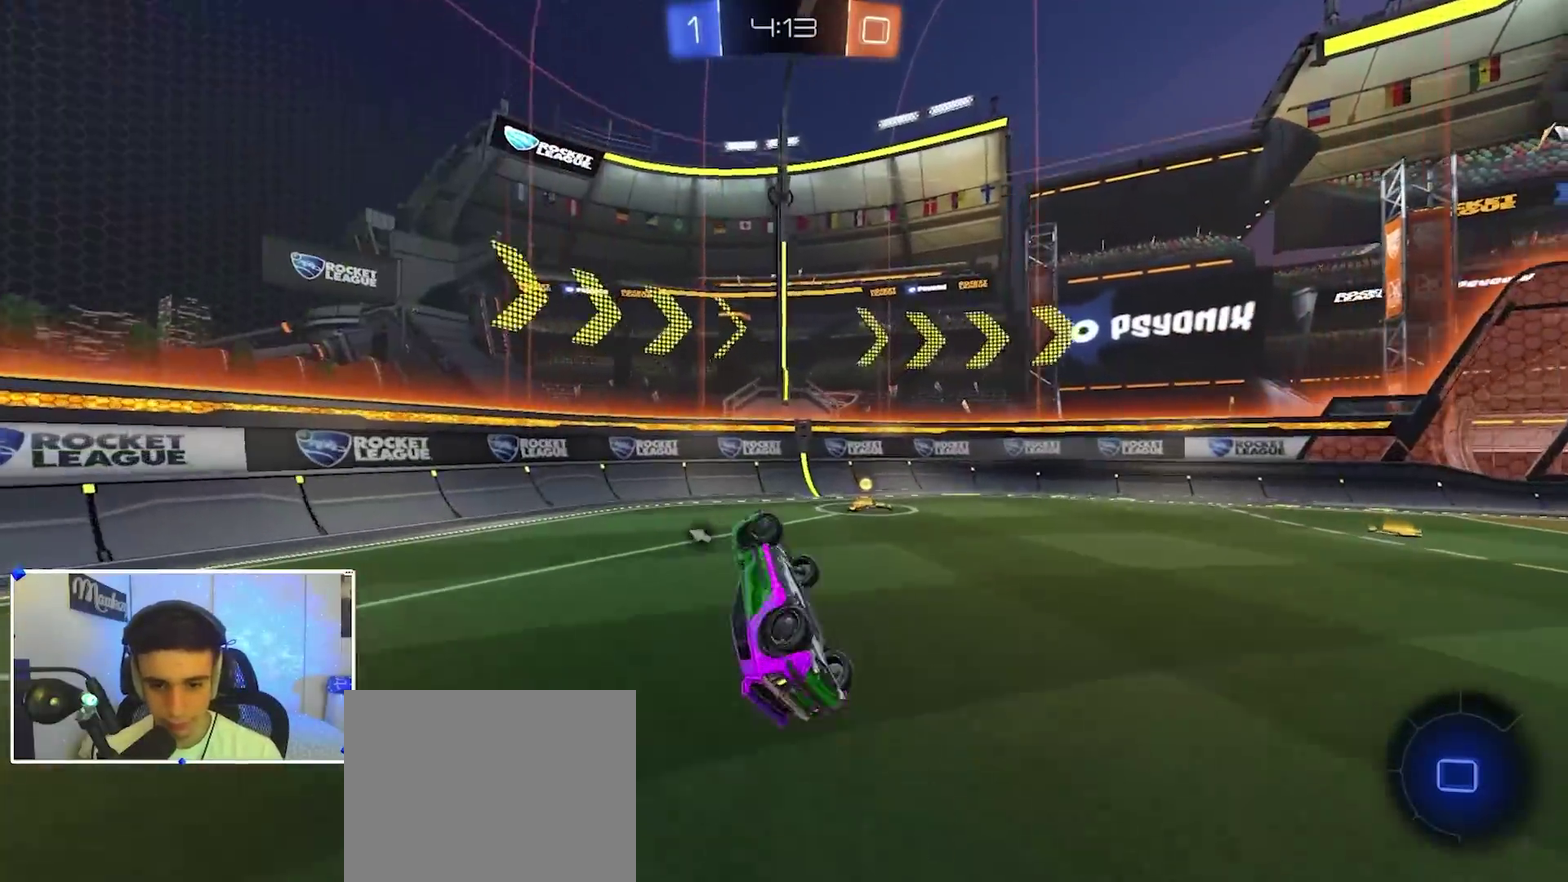
{"dt_ms": 600, "buttons": ["R2"], "left_stick": "left", "right_stick": "center", "events": [[67, "R2", "down"], [183, "Y", "down"], [200, "X", "up"], [317, "L2", "down"], [317, "R2", "up"], [317, "Y", "up"], [383, "left_stick", "left"], [583, "L2", "up"], [583, "R2", "down"]]}
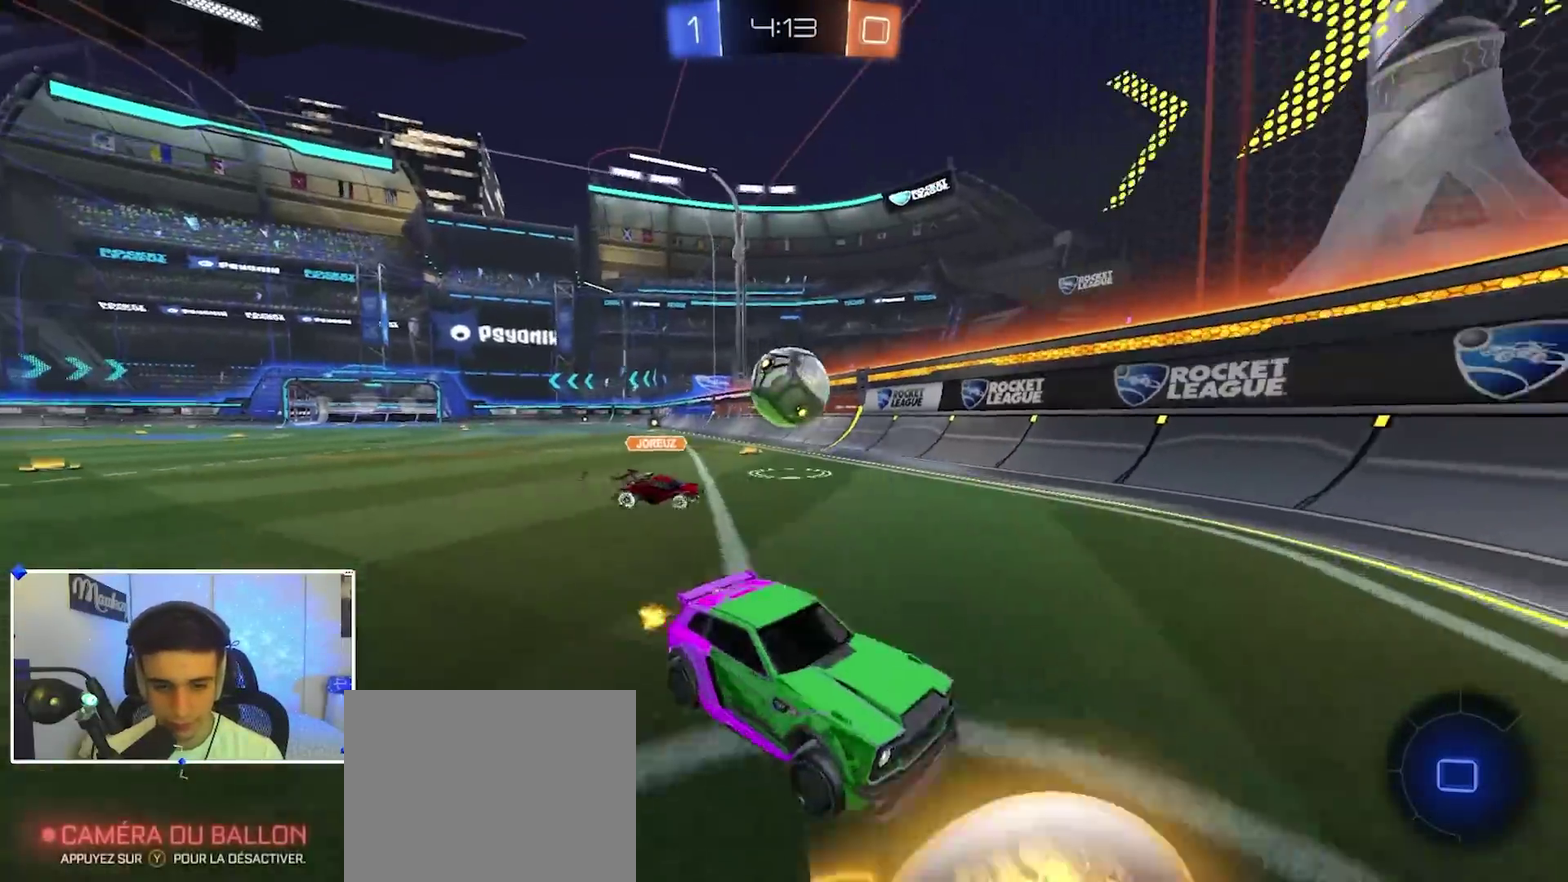
{"dt_ms": 400, "buttons": ["B", "R2"], "left_stick": "center", "right_stick": "center", "events": [[17, "X", "down"], [133, "X", "up"], [283, "B", "down"], [400, "left_stick", "center"]]}
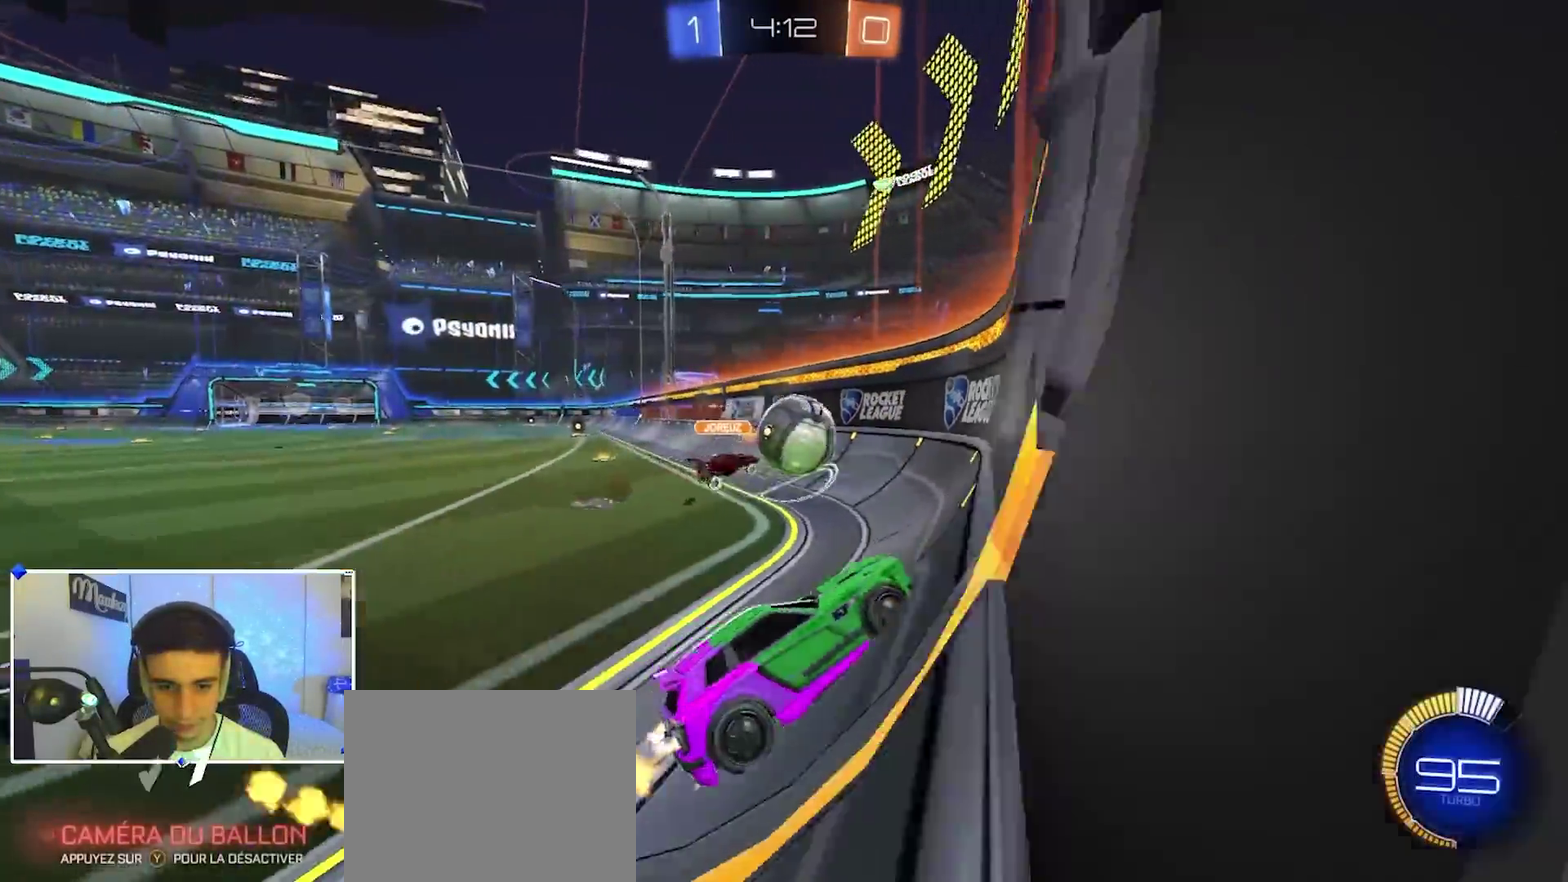
{"dt_ms": 600, "buttons": ["B", "R2"], "left_stick": "left", "right_stick": "center", "events": [[150, "left_stick", "left"], [167, "B", "up"], [200, "R2", "up"], [317, "R2", "down"], [433, "left_stick", "center"], [483, "left_stick", "left"], [500, "B", "down"]]}
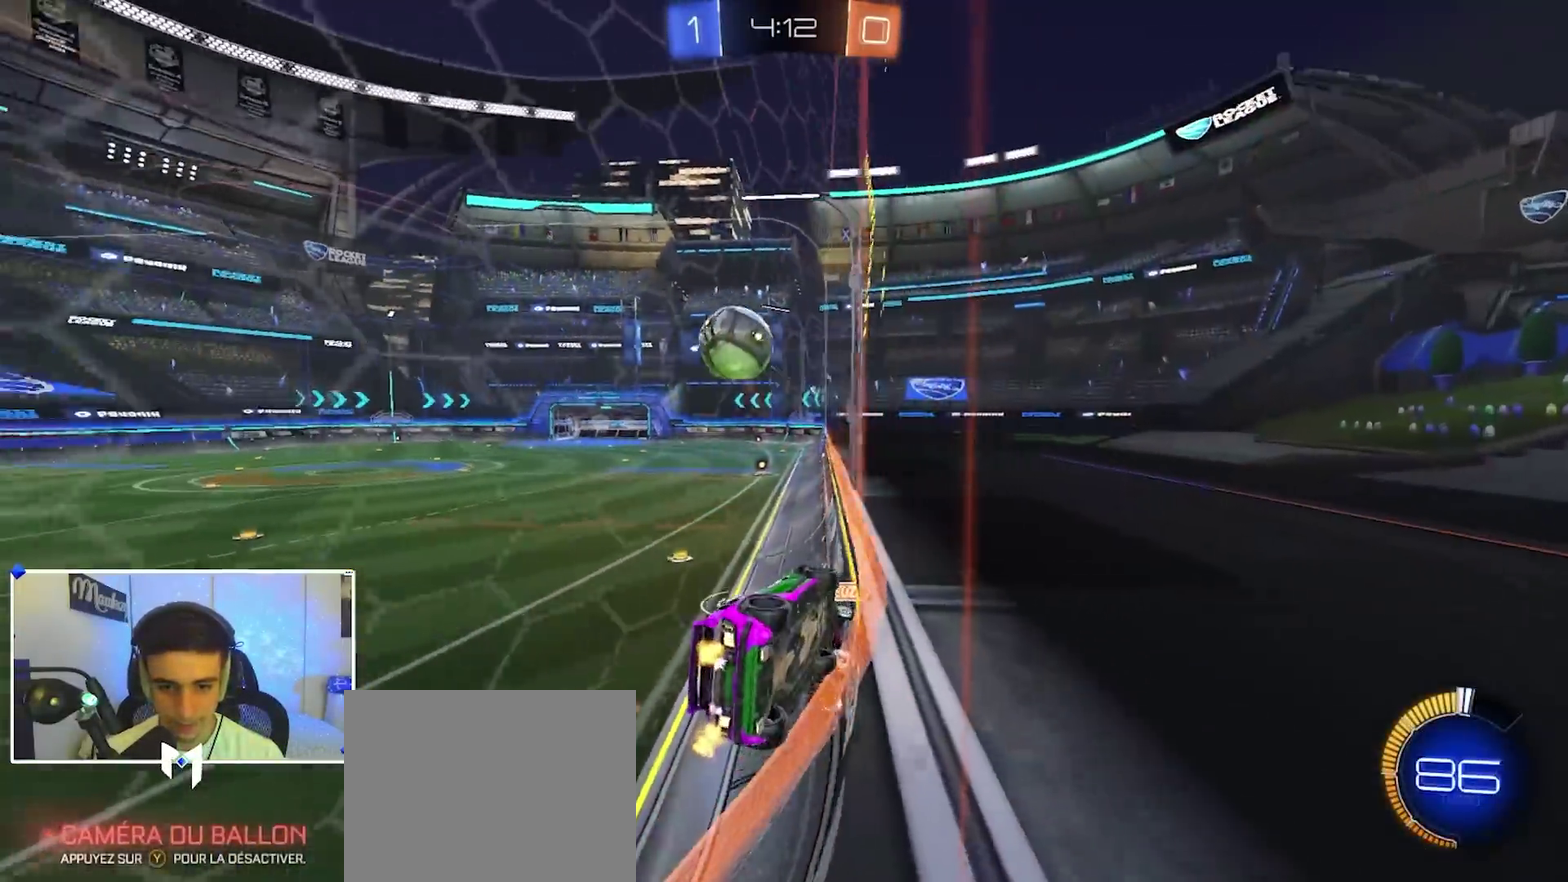
{"dt_ms": 300, "buttons": ["A", "B", "X", "Y", "R2"], "left_stick": "down-left", "right_stick": "center", "events": [[133, "left_stick", "up-right"], [200, "A", "down"], [217, "X", "down"], [250, "Y", "down"], [283, "left_stick", "down-left"]]}
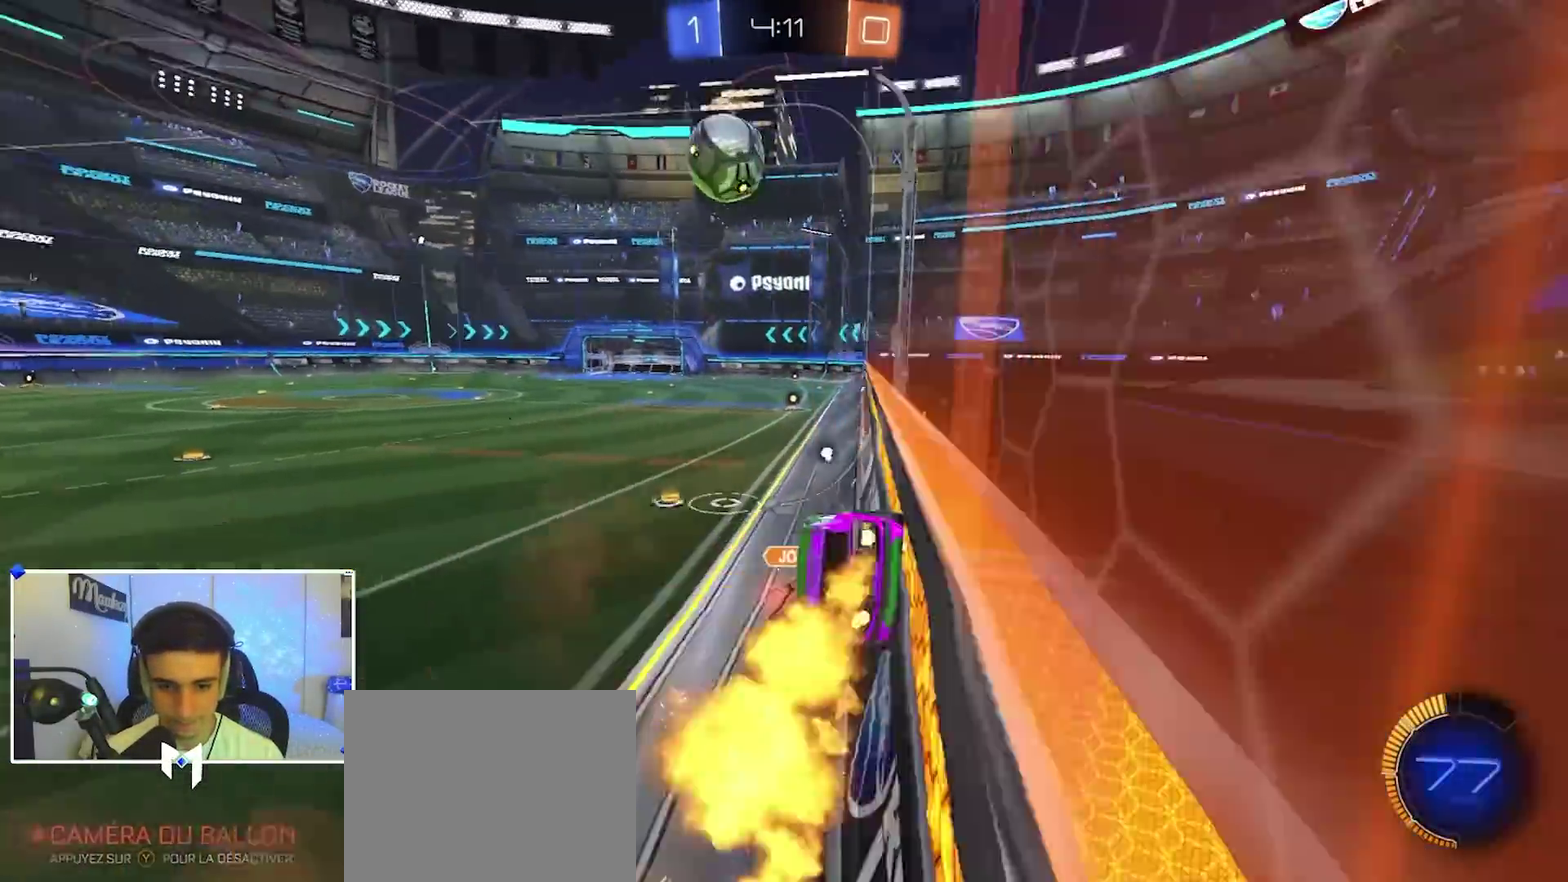
{"dt_ms": 900, "buttons": ["B", "R2"], "left_stick": "right", "right_stick": "center", "events": [[33, "Y", "up"], [67, "X", "up"], [100, "A", "up"], [133, "left_stick", "right"], [233, "left_stick", "center"], [283, "left_stick", "left"], [433, "left_stick", "right"], [517, "left_stick", "center"], [650, "left_stick", "left"], [767, "left_stick", "right"]]}
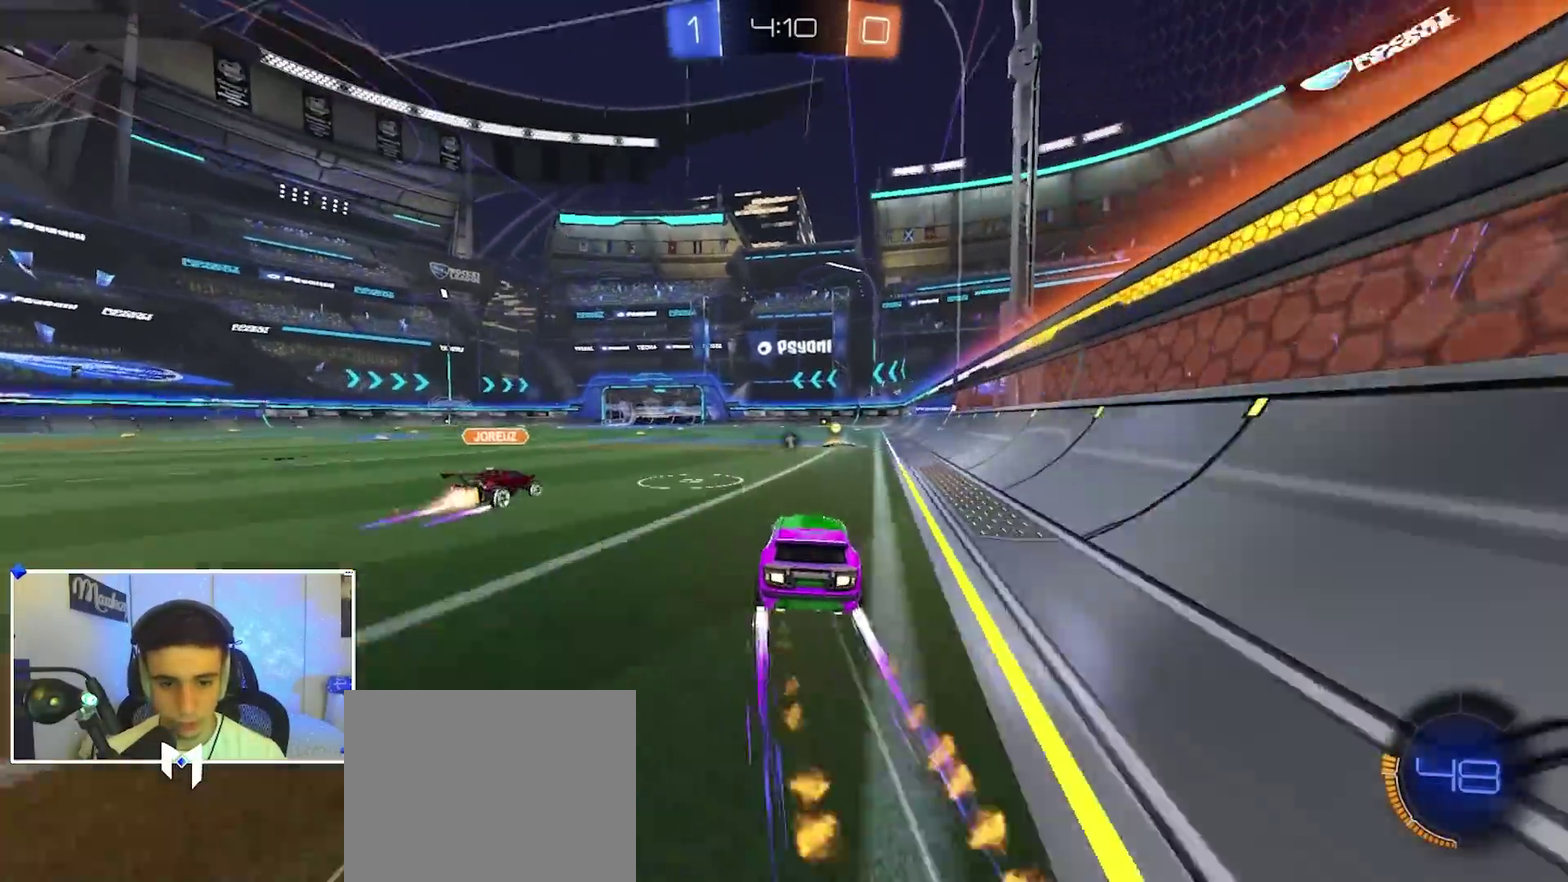
{"dt_ms": 300, "buttons": ["B", "R2"], "left_stick": "center", "right_stick": "center", "events": [[17, "B", "up"], [17, "left_stick", "center"], [83, "R2", "up"], [133, "left_stick", "left"], [200, "R2", "down"], [217, "B", "down"], [267, "left_stick", "center"]]}
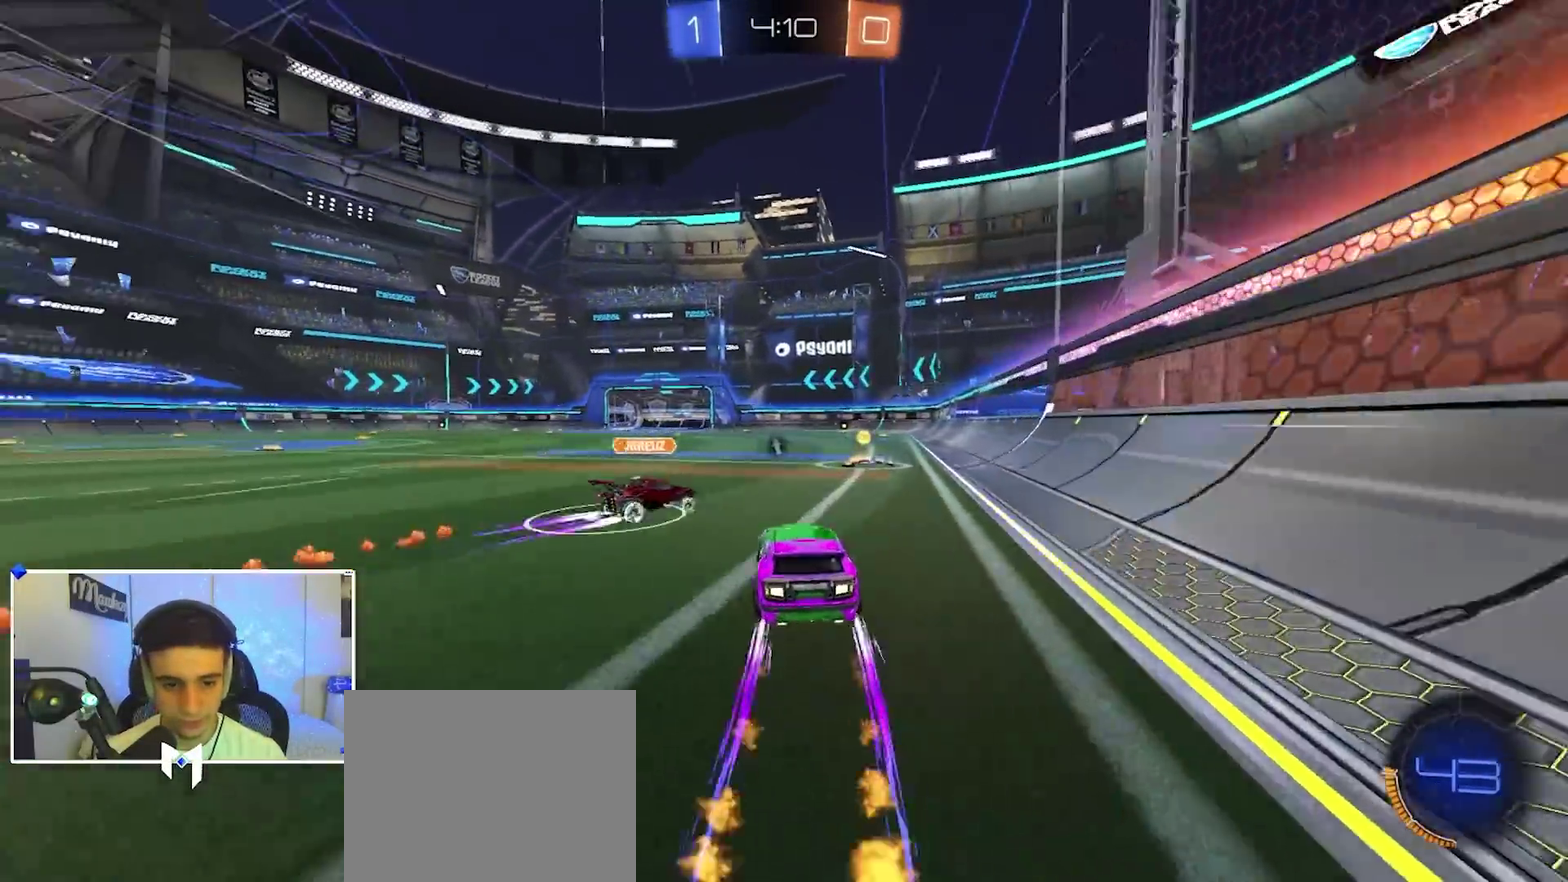
{"dt_ms": 600, "buttons": ["B", "R2"], "left_stick": "left", "right_stick": "center", "events": [[17, "left_stick", "right"], [117, "B", "up"], [217, "left_stick", "center"], [300, "B", "down"], [383, "left_stick", "left"]]}
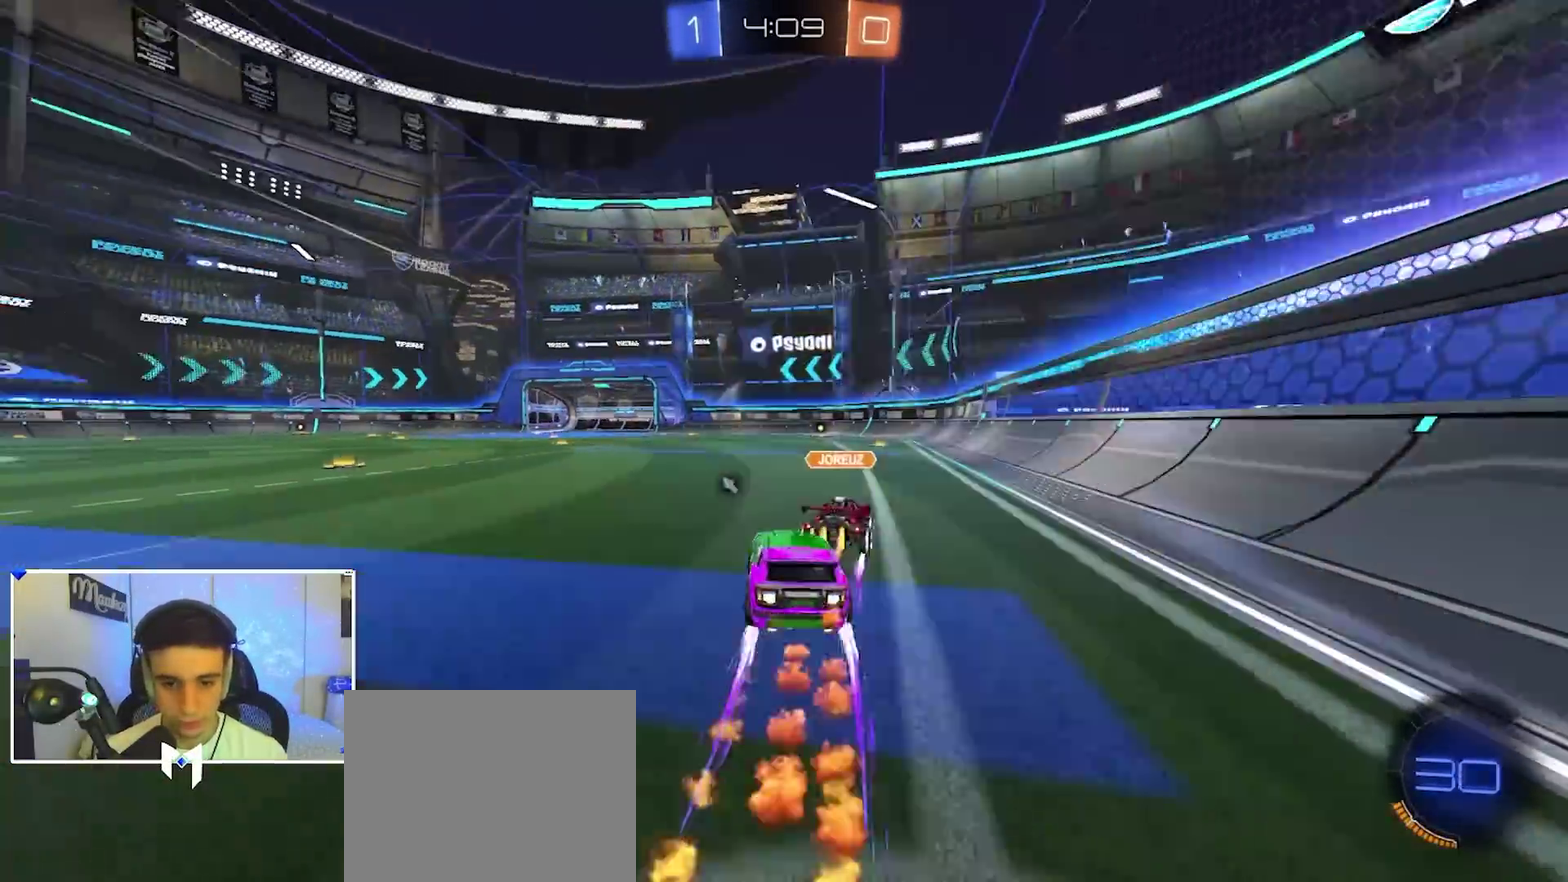
{"dt_ms": 400, "buttons": ["B", "R2"], "left_stick": "up-left", "right_stick": "center", "events": [[67, "B", "up"], [117, "left_stick", "up-right"], [133, "B", "down"], [267, "B", "up"], [317, "B", "down"], [350, "left_stick", "center"], [400, "left_stick", "up-left"]]}
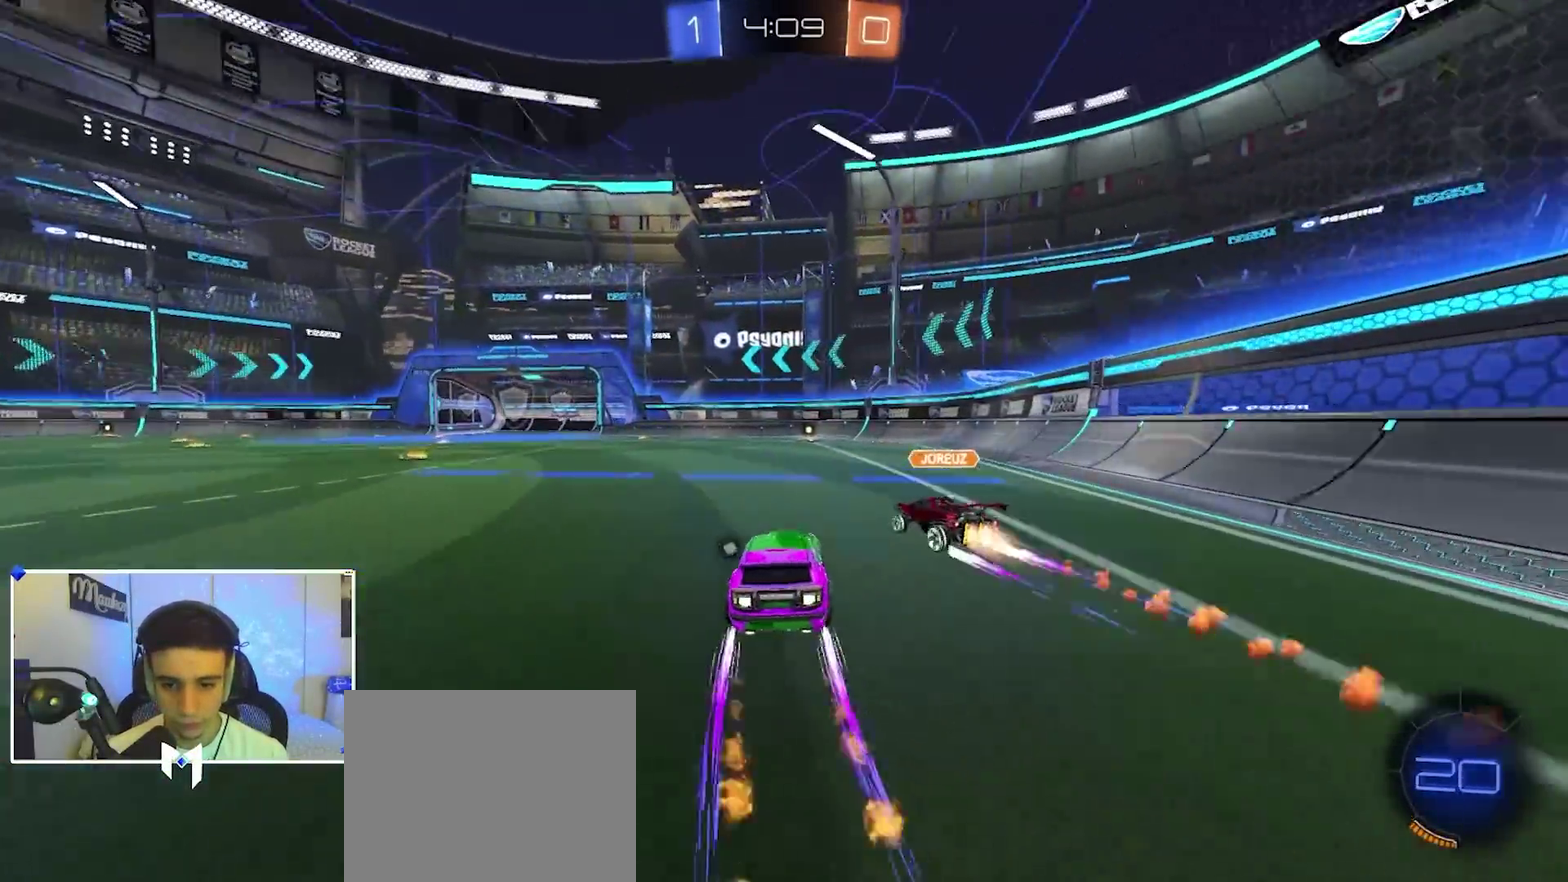
{"dt_ms": 700, "buttons": ["B", "R2"], "left_stick": "left", "right_stick": "center", "events": [[50, "B", "up"], [50, "left_stick", "center"], [100, "left_stick", "right"], [133, "B", "down"], [317, "left_stick", "center"], [350, "B", "up"], [417, "left_stick", "right"], [517, "Y", "down"], [533, "left_stick", "left"], [617, "B", "down"], [633, "Y", "up"]]}
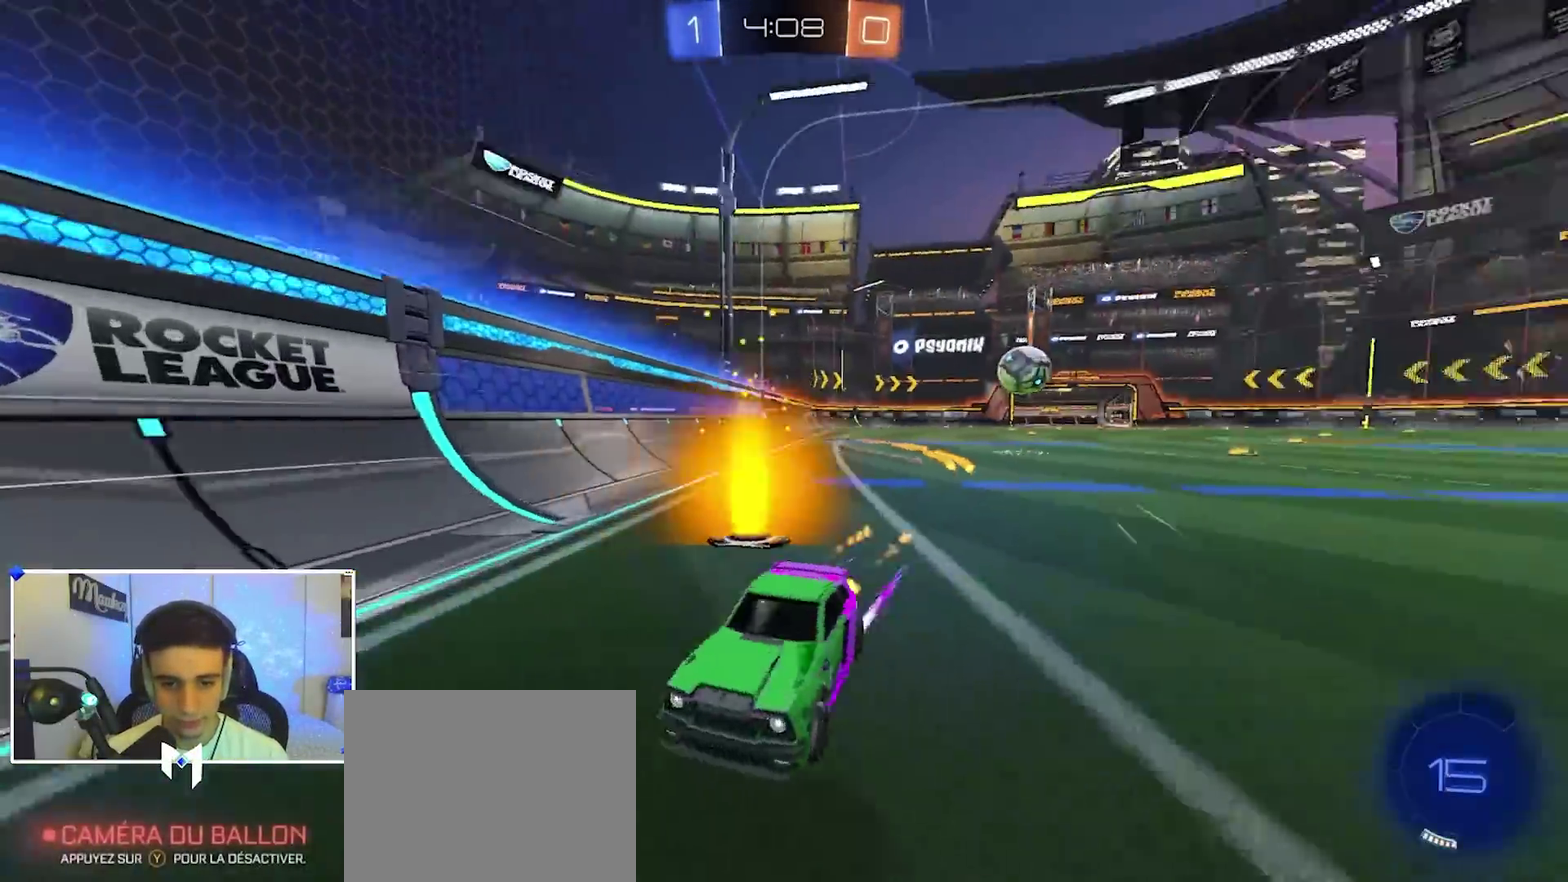
{"dt_ms": 300, "buttons": ["X", "R2"], "left_stick": "left", "right_stick": "center", "events": [[167, "left_stick", "center"], [183, "B", "up"], [233, "left_stick", "left"], [250, "X", "down"]]}
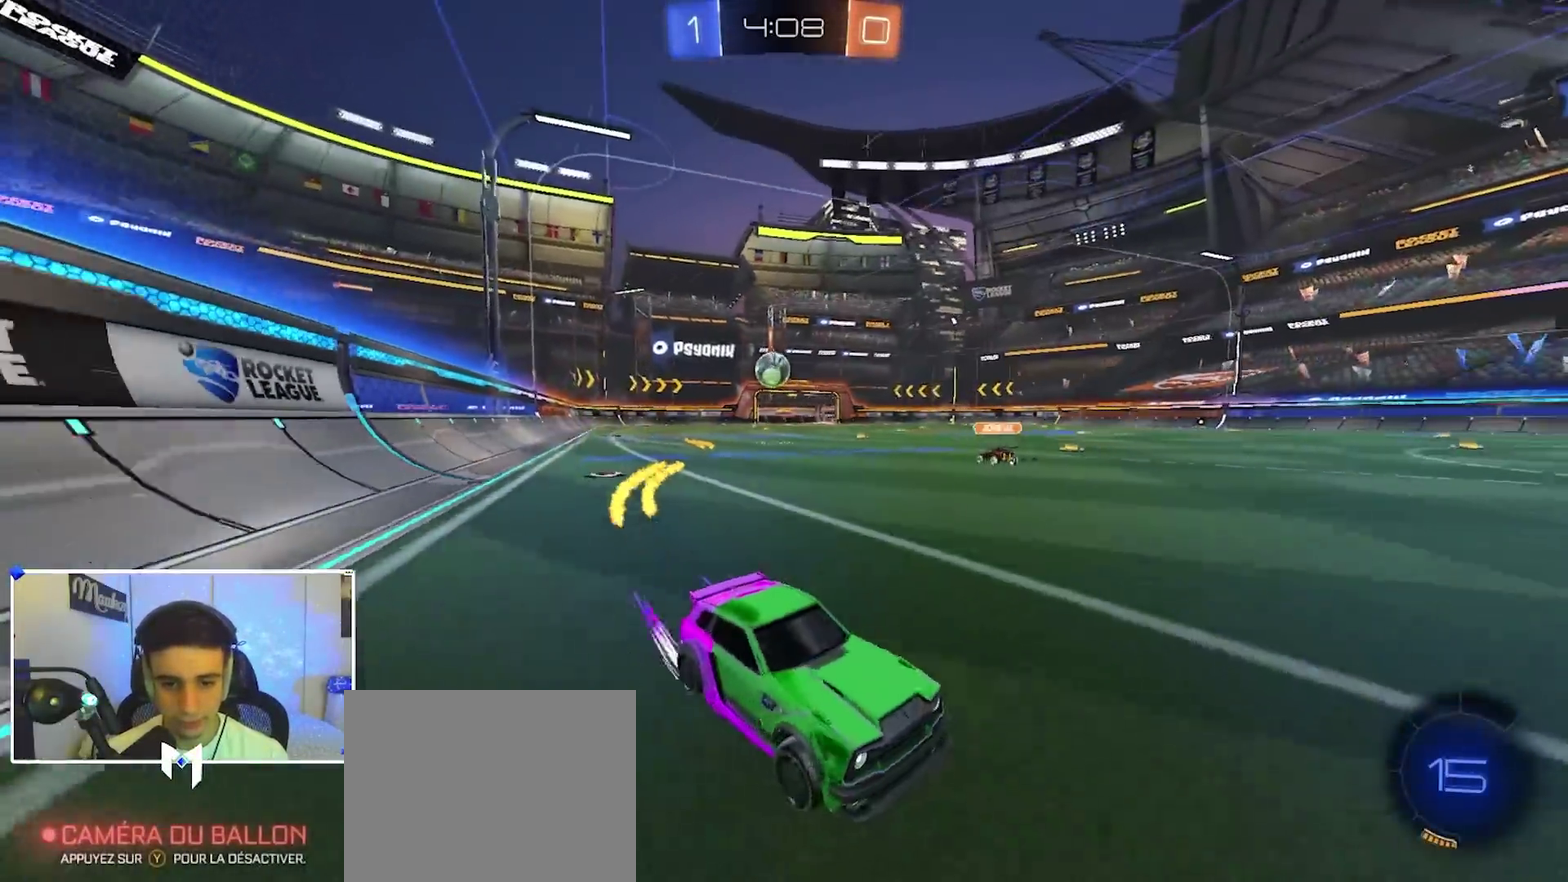
{"dt_ms": 500, "buttons": [], "left_stick": "left", "right_stick": "center", "events": [[117, "X", "up"], [167, "B", "down"], [250, "B", "up"], [333, "L2", "down"], [333, "R2", "up"], [467, "L2", "up"]]}
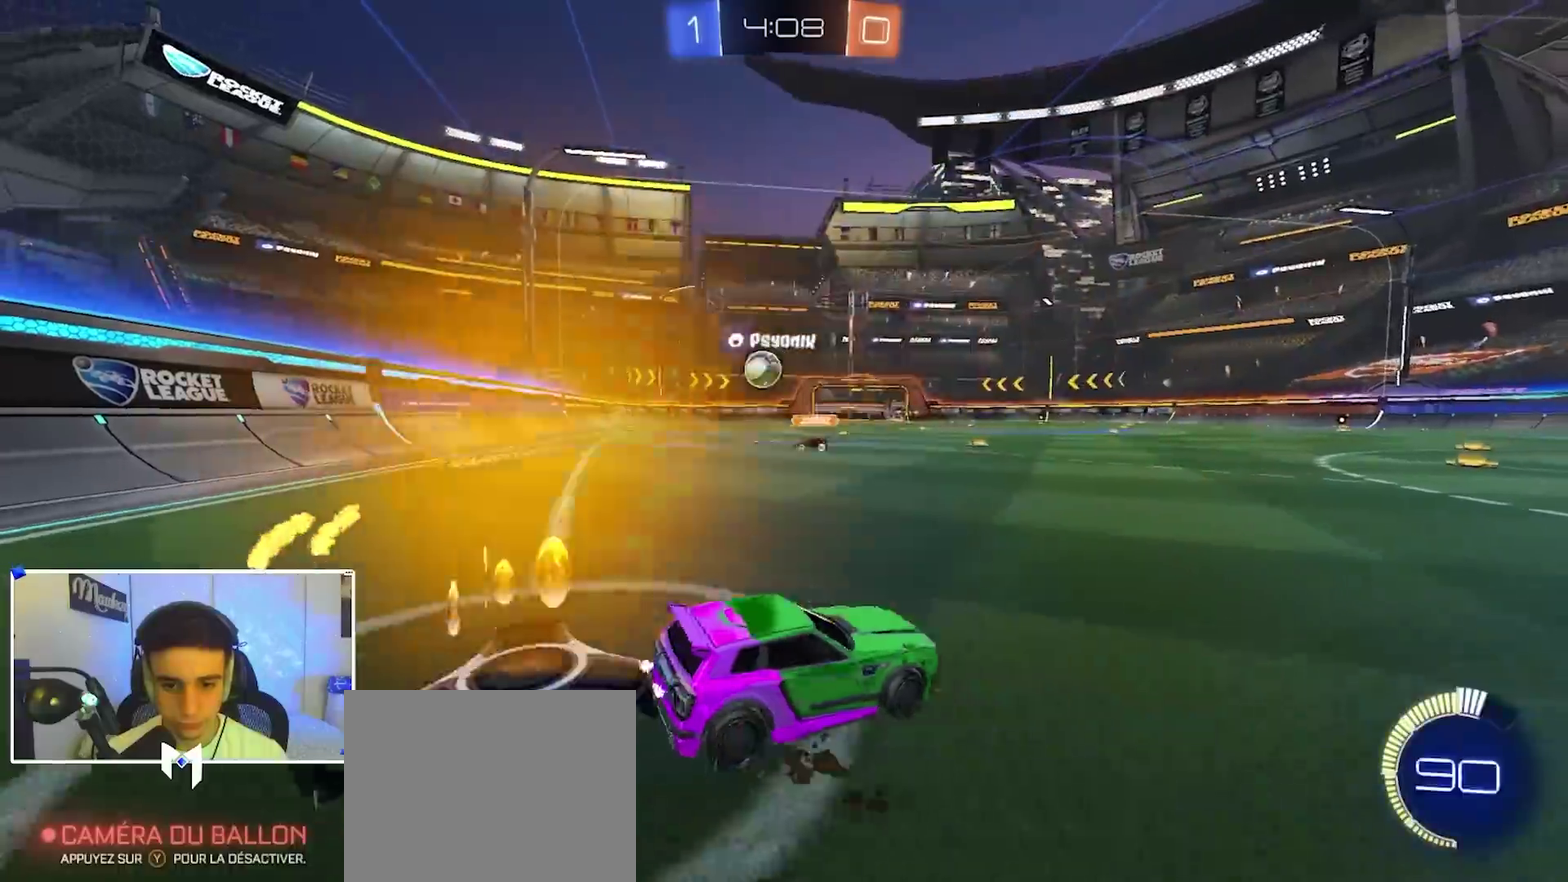
{"dt_ms": 300, "buttons": [], "left_stick": "left", "right_stick": "center", "events": []}
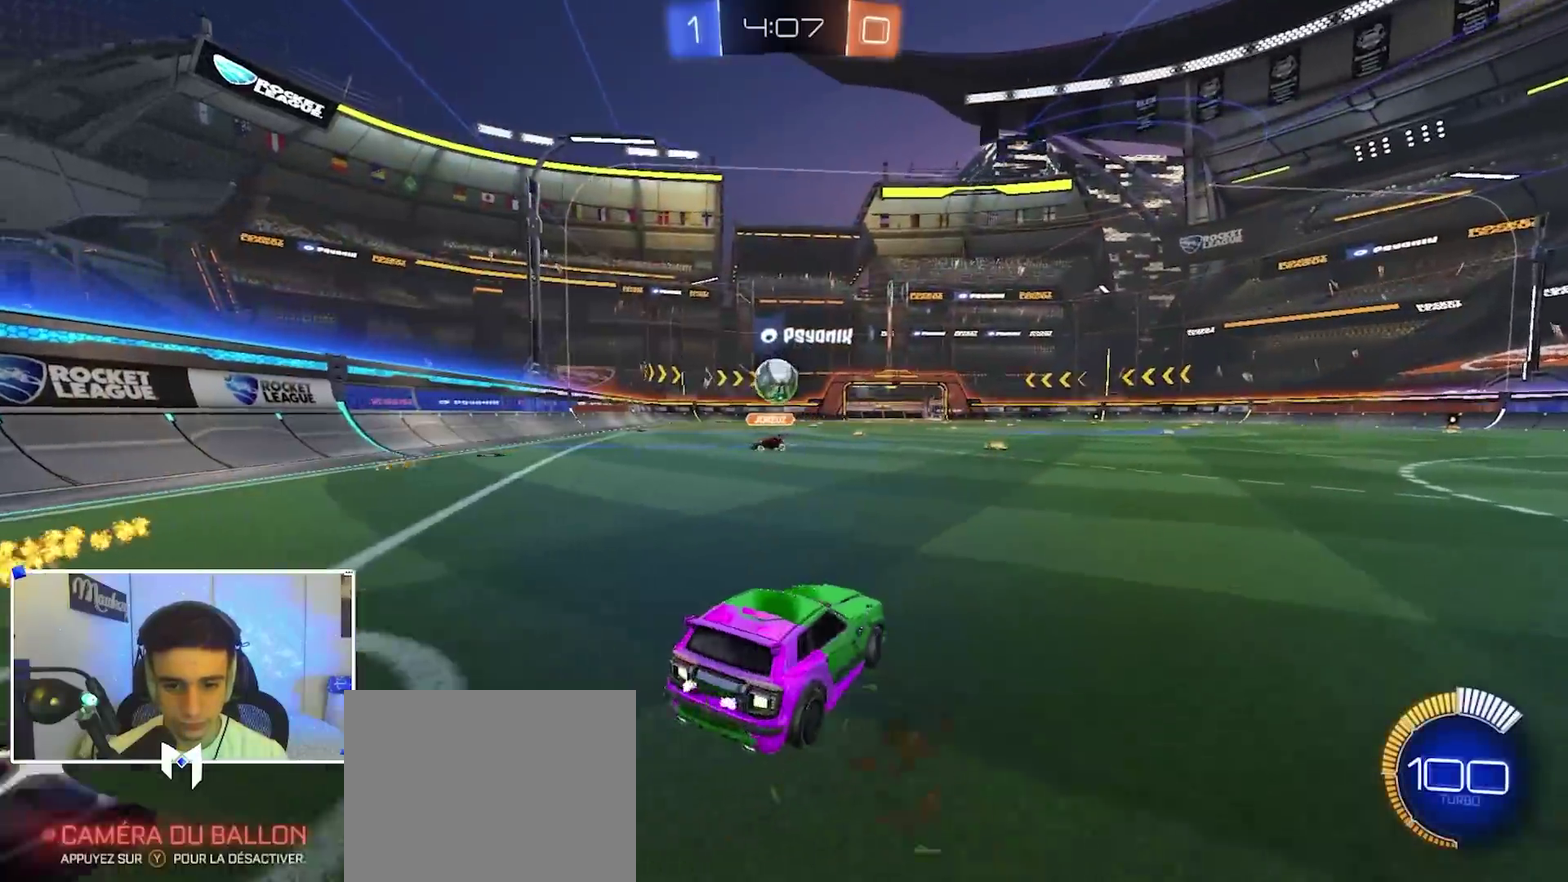
{"dt_ms": 900, "buttons": ["A", "B", "R2"], "left_stick": "left", "right_stick": "center", "events": [[67, "R2", "down"], [67, "left_stick", "right"], [300, "B", "down"], [300, "left_stick", "center"], [367, "left_stick", "left"], [683, "left_stick", "center"], [800, "left_stick", "left"], [900, "A", "down"]]}
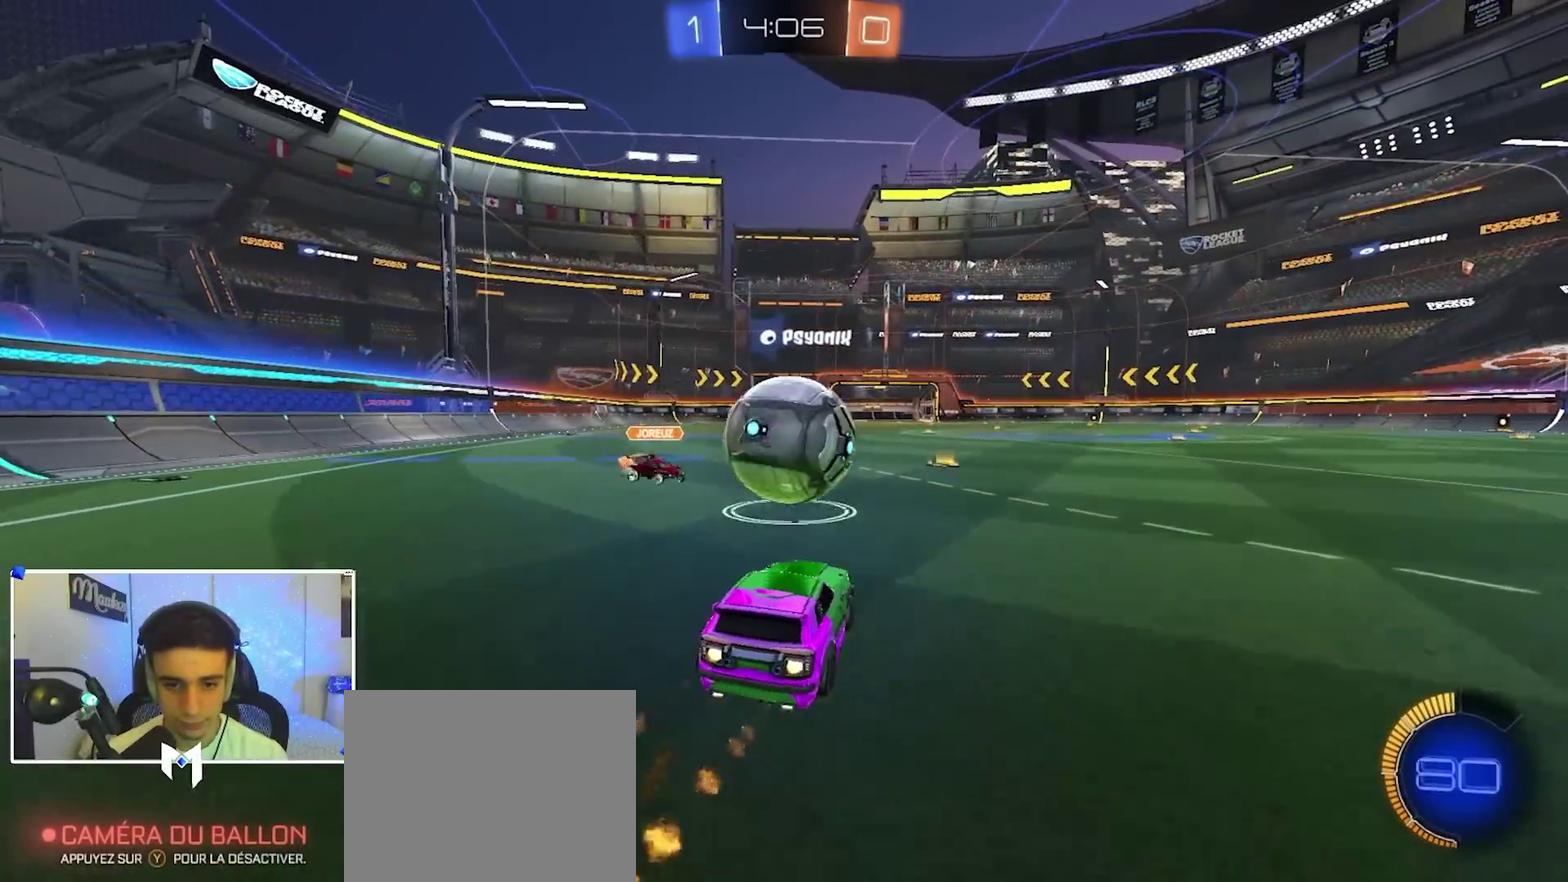
{"dt_ms": 300, "buttons": ["A", "B", "X", "R2", "L3"], "left_stick": "down-left", "right_stick": "center"}
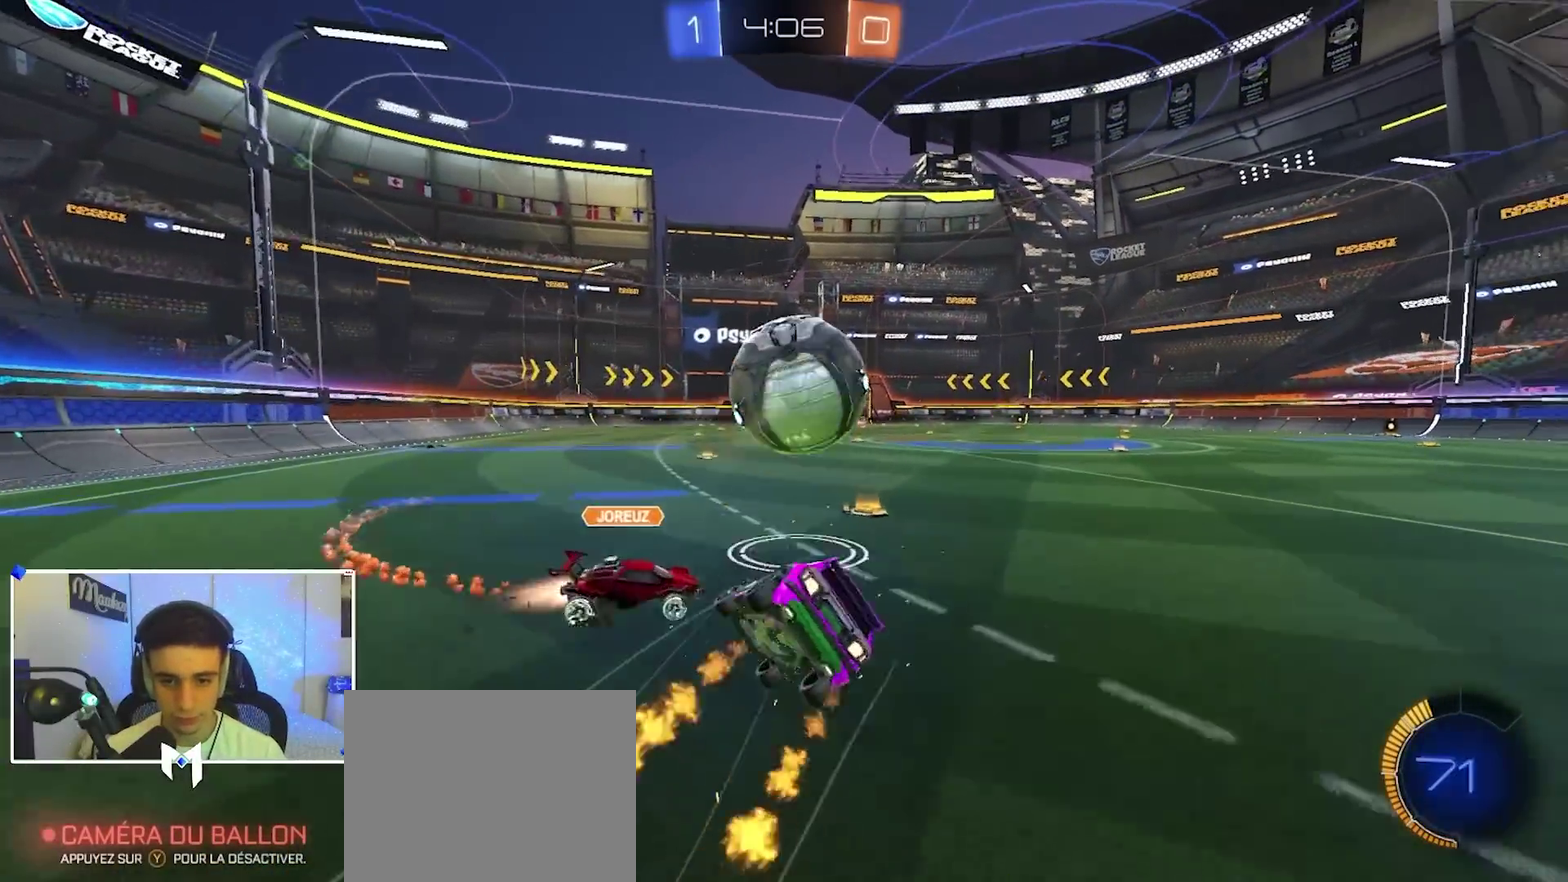
{"dt_ms": 600, "buttons": ["A", "B", "X", "R2"], "left_stick": "down-right", "right_stick": "center"}